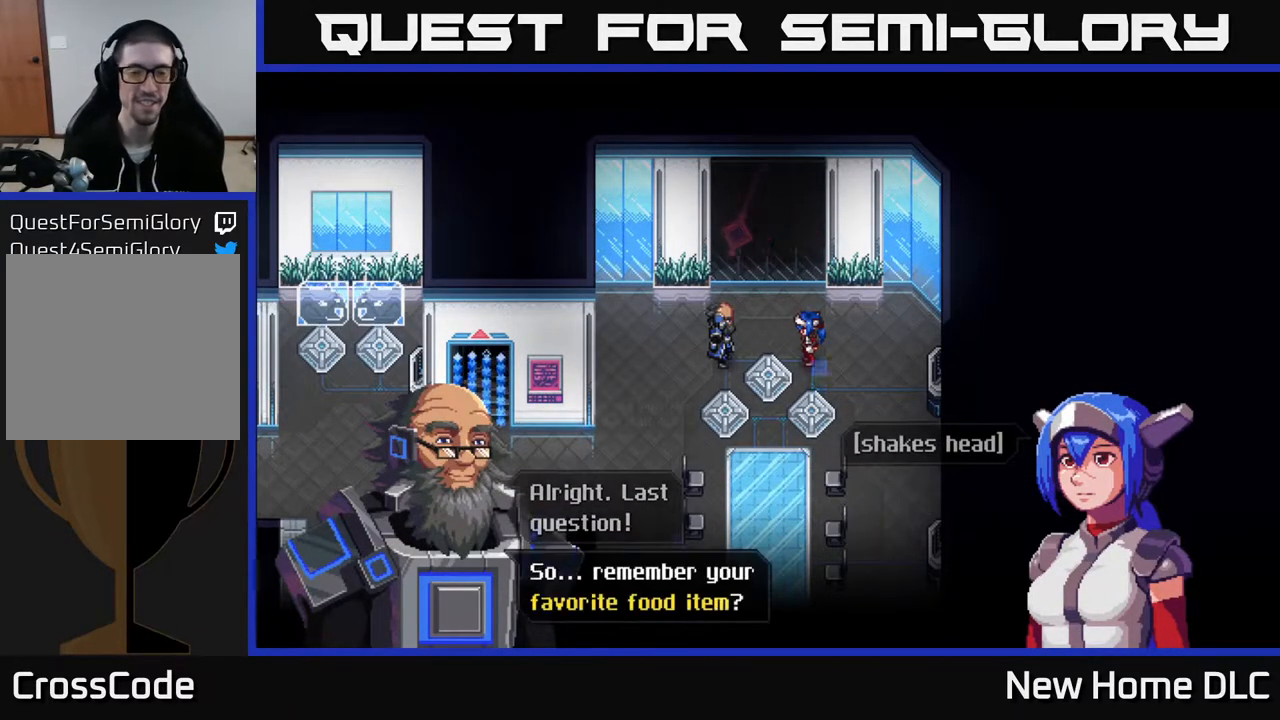
Gameplay with a controller (Xbox layout); each line is a JSON object with the inputs held at the frame after it. "events" lists button and stick changes between this image and that frame as [ms after this image, input, new state], when the widget could be followed in between.
{"buttons": [], "left_stick": "center", "right_stick": "center", "events": []}
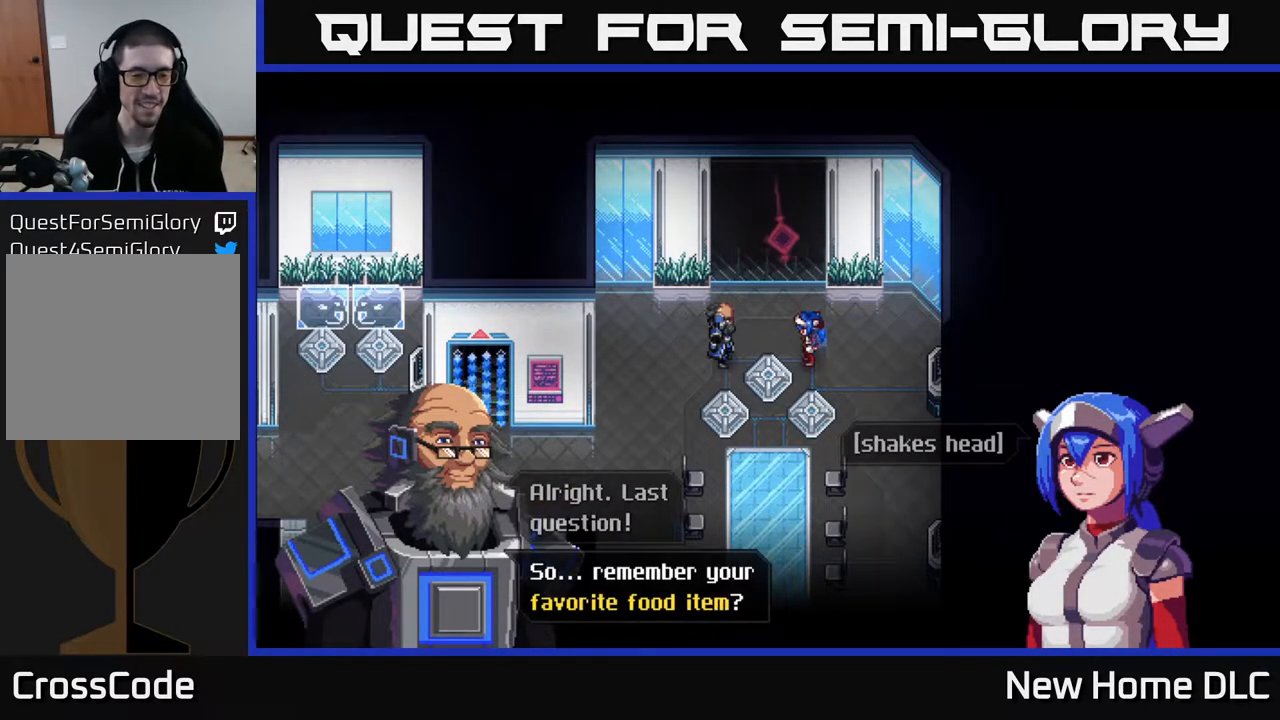
{"buttons": [], "left_stick": "center", "right_stick": "center", "events": [[250, "A", "down"], [350, "A", "up"]]}
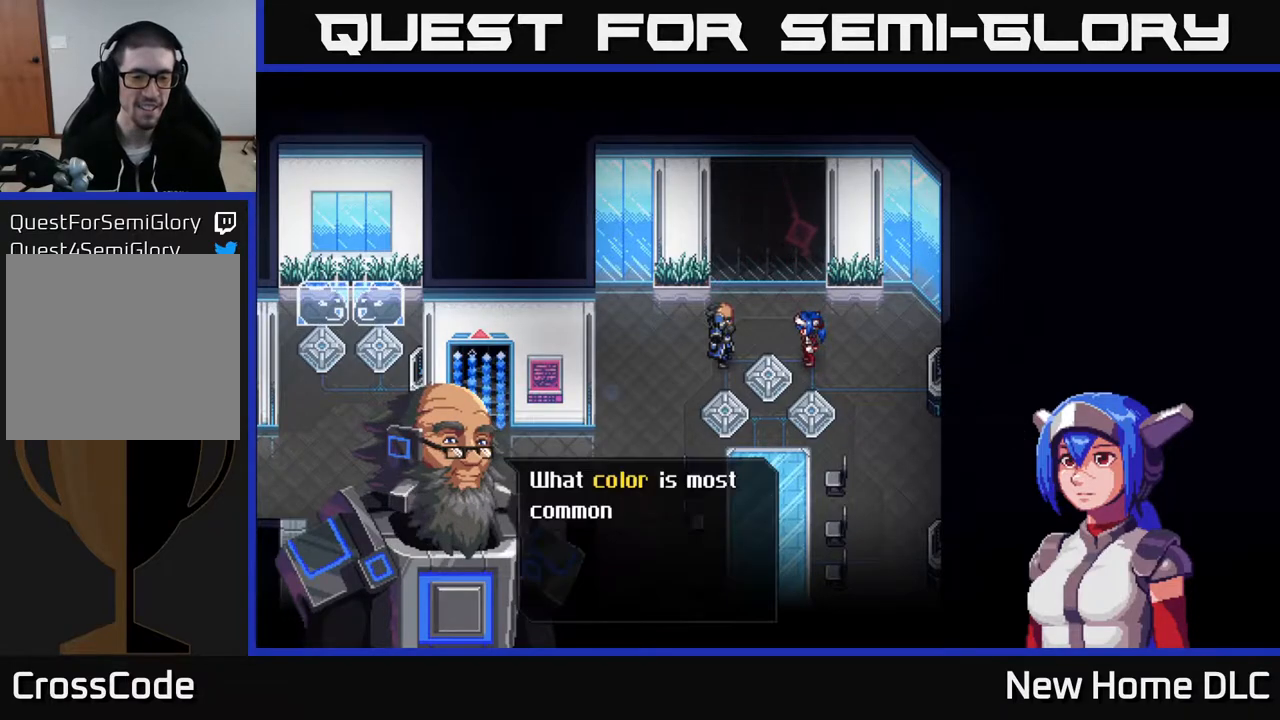
{"buttons": [], "left_stick": "center", "right_stick": "center", "events": []}
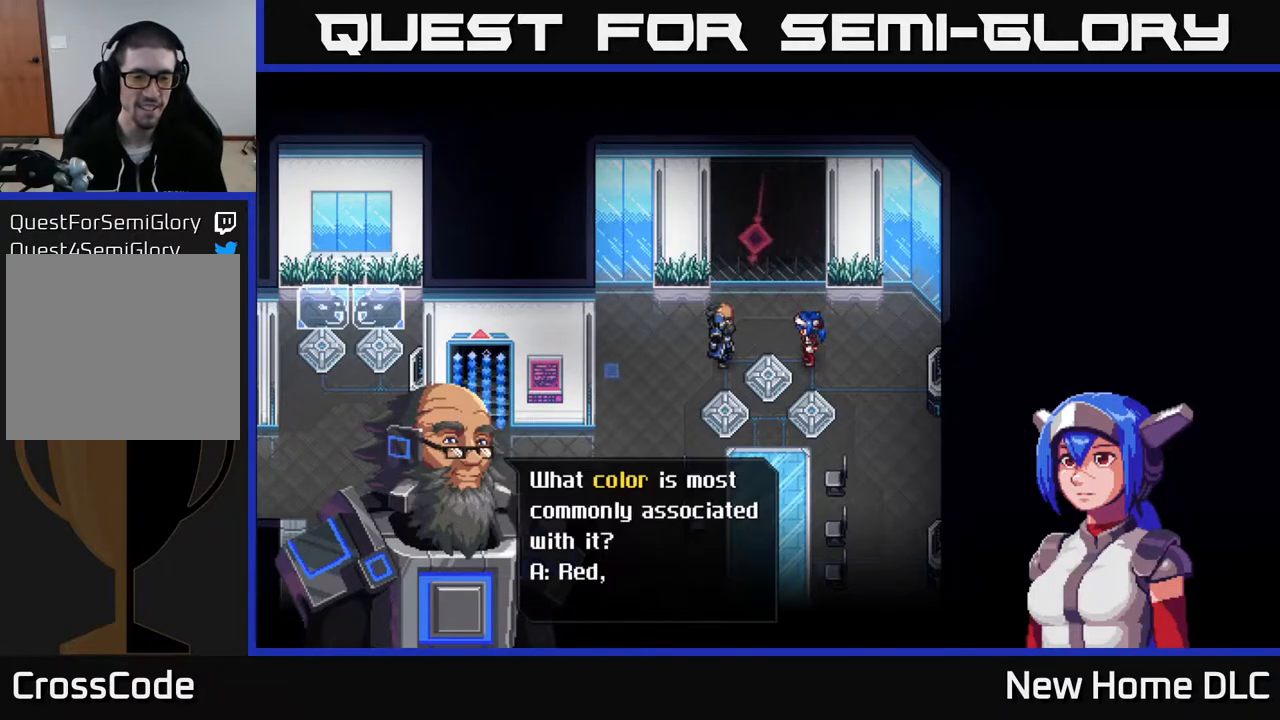
{"buttons": [], "left_stick": "center", "right_stick": "center", "events": []}
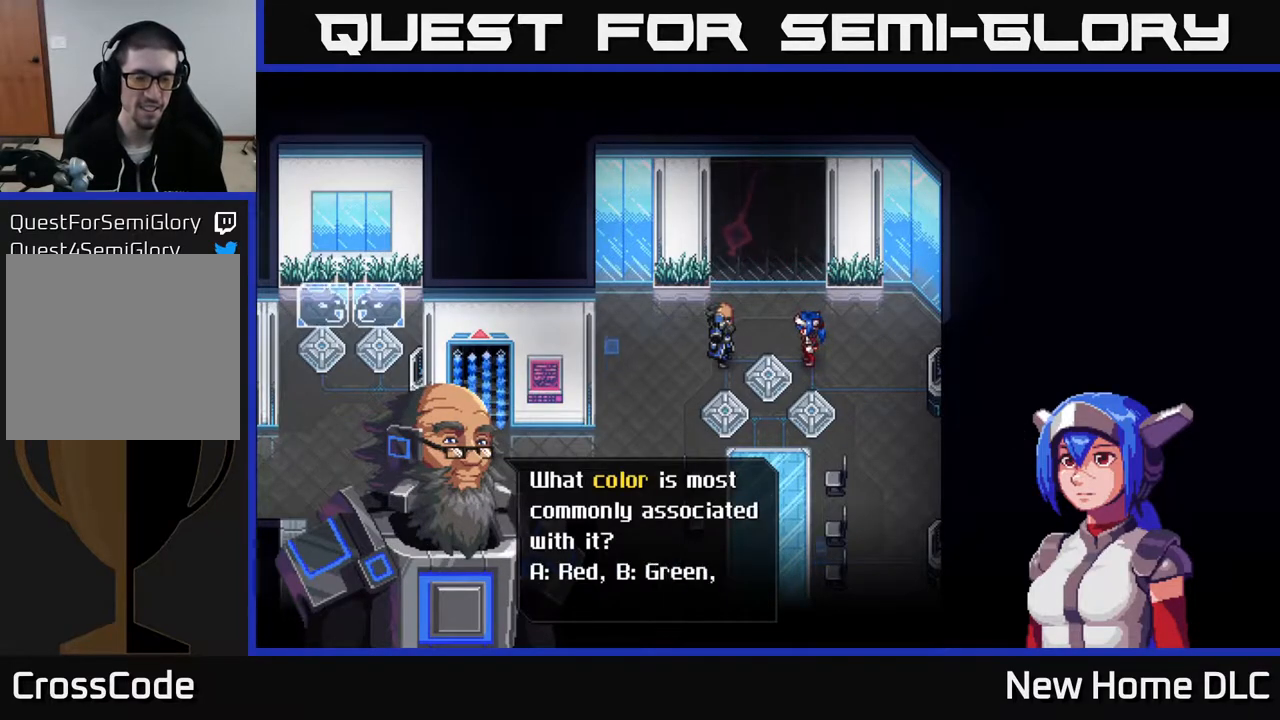
{"buttons": [], "left_stick": "center", "right_stick": "center", "events": []}
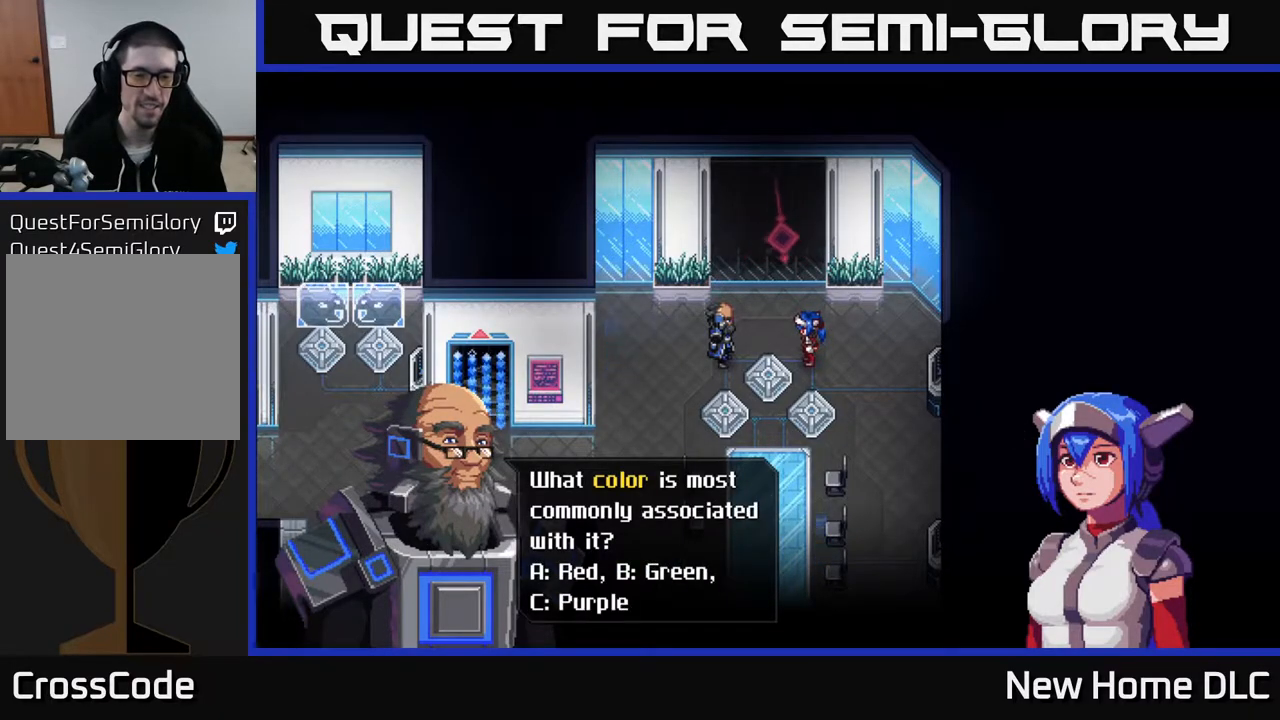
{"buttons": [], "left_stick": "center", "right_stick": "center", "events": []}
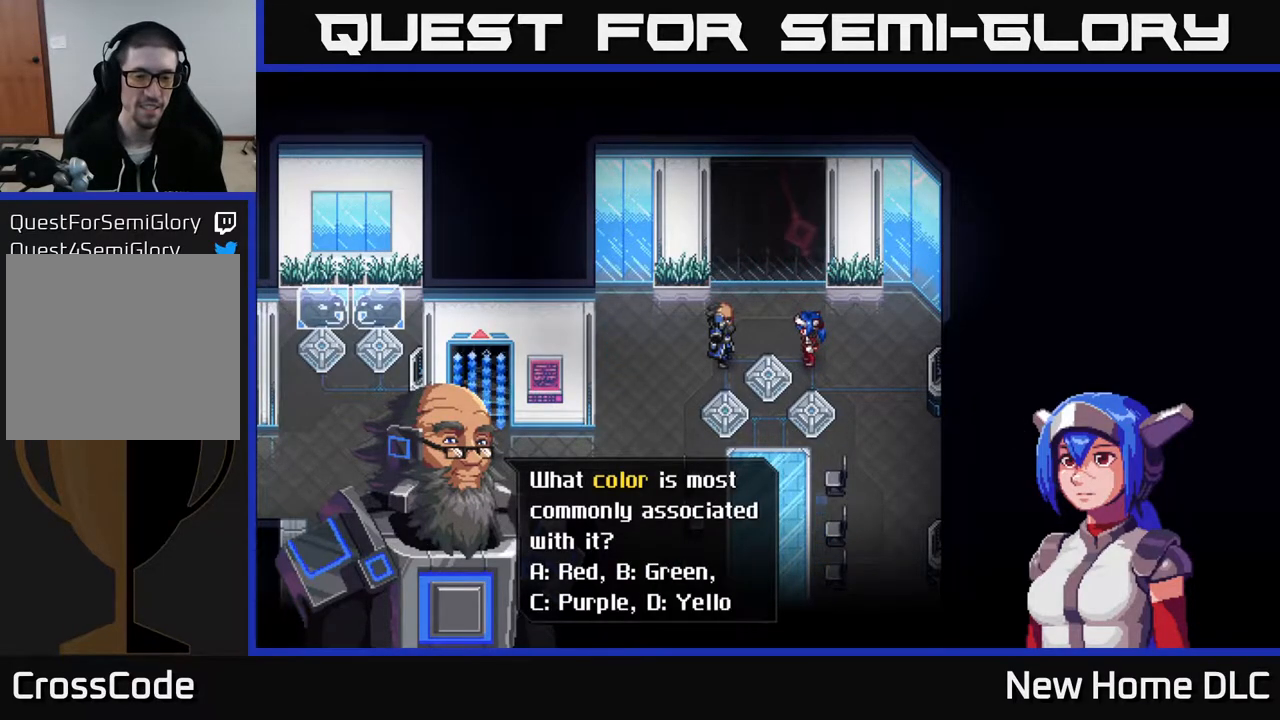
{"buttons": [], "left_stick": "center", "right_stick": "center", "events": []}
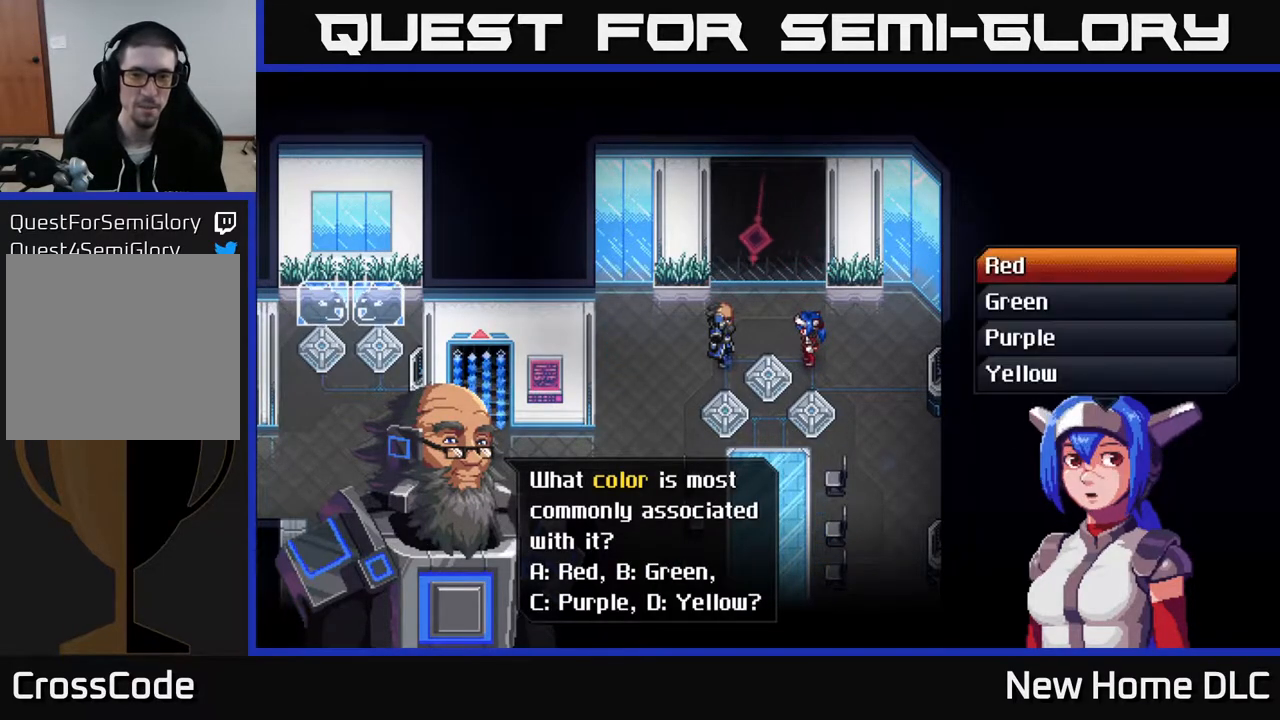
{"buttons": [], "left_stick": "center", "right_stick": "center", "events": [[167, "DPAD_DOWN", "down"], [233, "DPAD_DOWN", "up"], [350, "DPAD_DOWN", "down"], [417, "DPAD_DOWN", "up"]]}
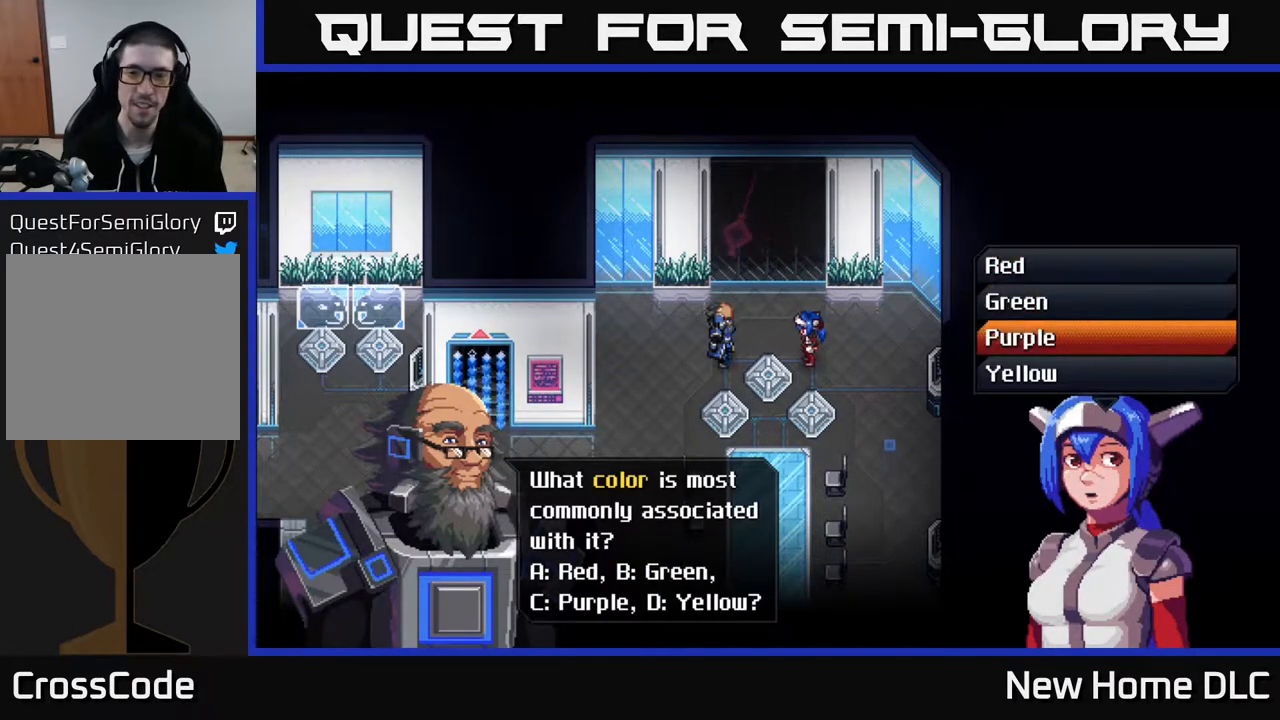
{"buttons": [], "left_stick": "center", "right_stick": "center", "events": [[67, "DPAD_DOWN", "down"], [150, "DPAD_DOWN", "up"], [433, "A", "down"], [500, "A", "up"]]}
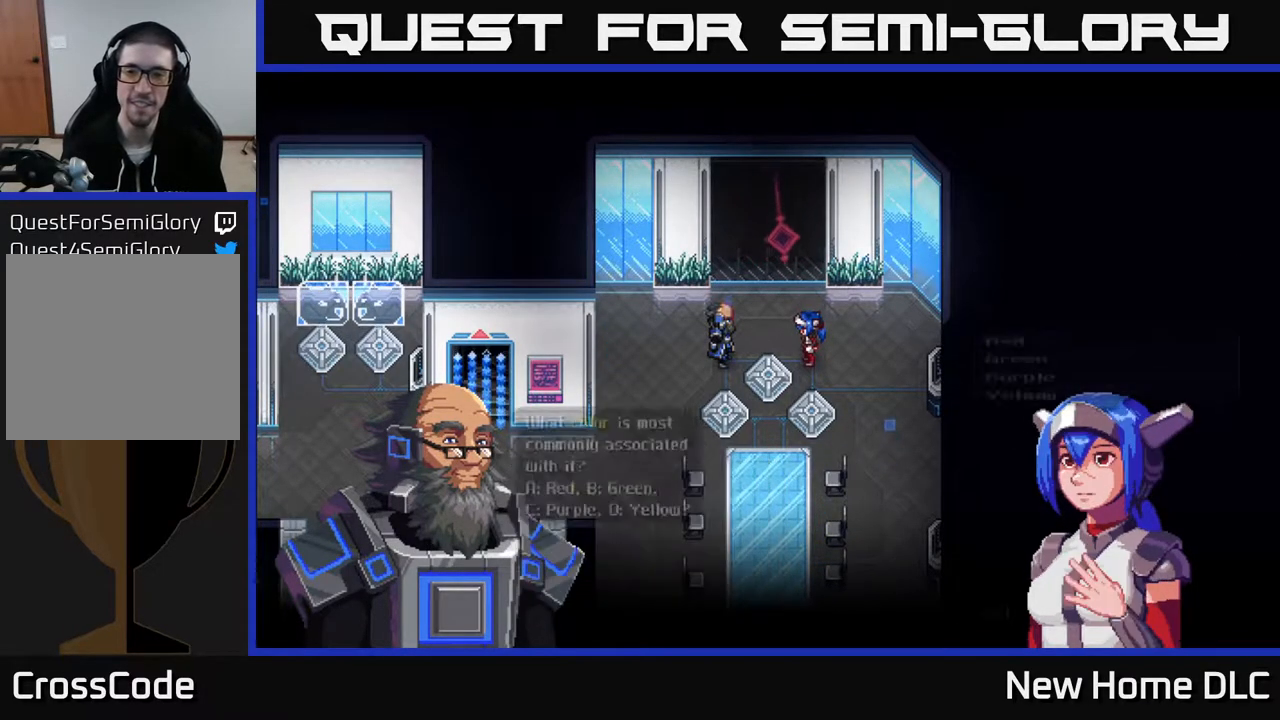
{"buttons": [], "left_stick": "center", "right_stick": "center", "events": []}
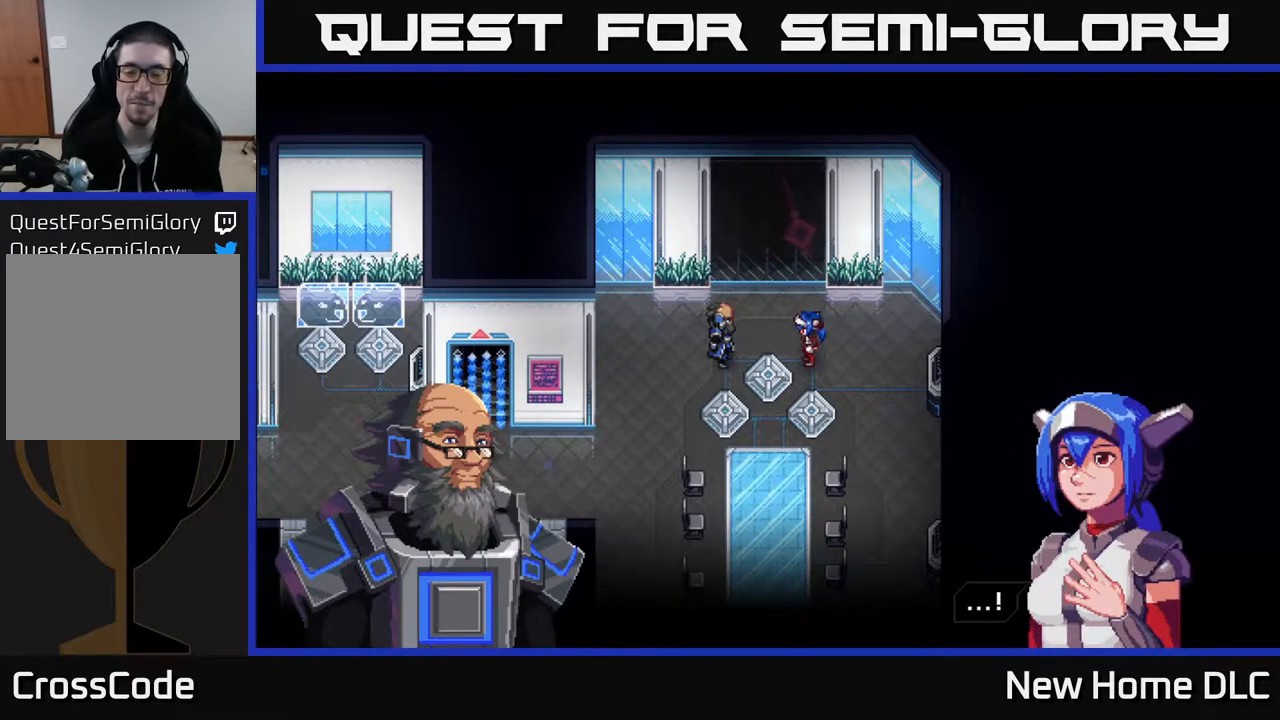
{"buttons": [], "left_stick": "center", "right_stick": "center", "events": []}
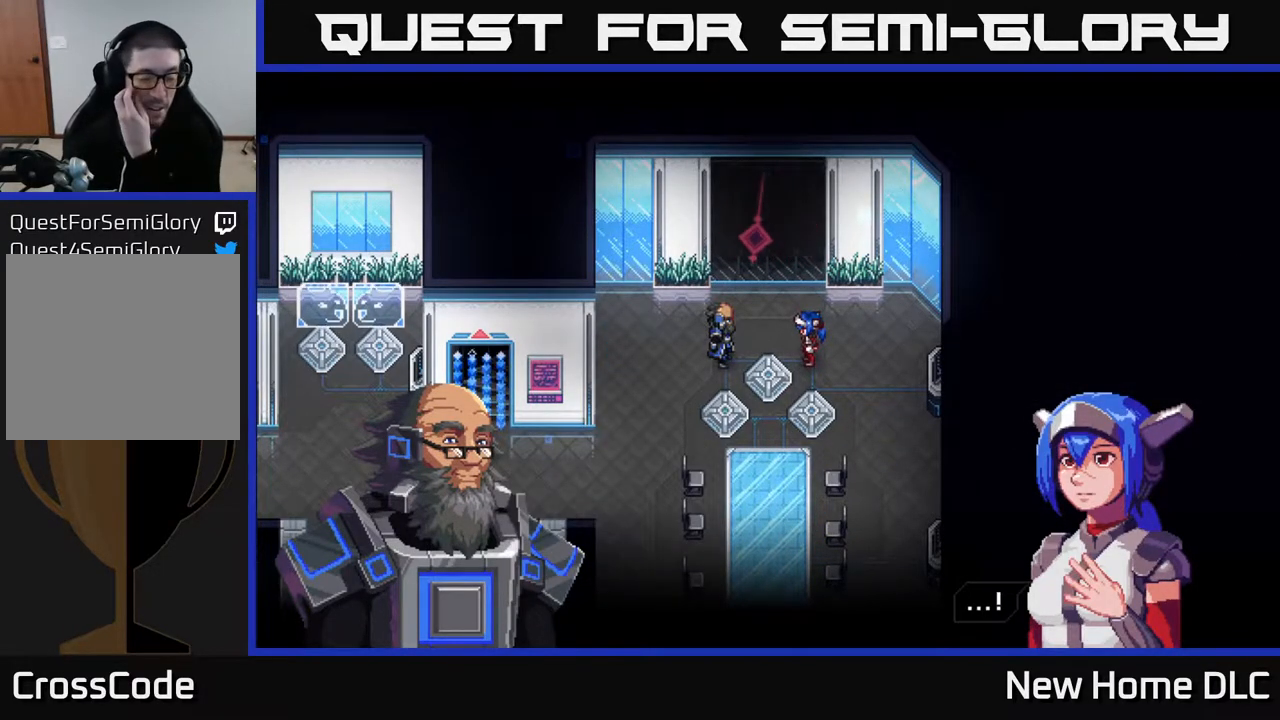
{"buttons": [], "left_stick": "center", "right_stick": "center", "events": []}
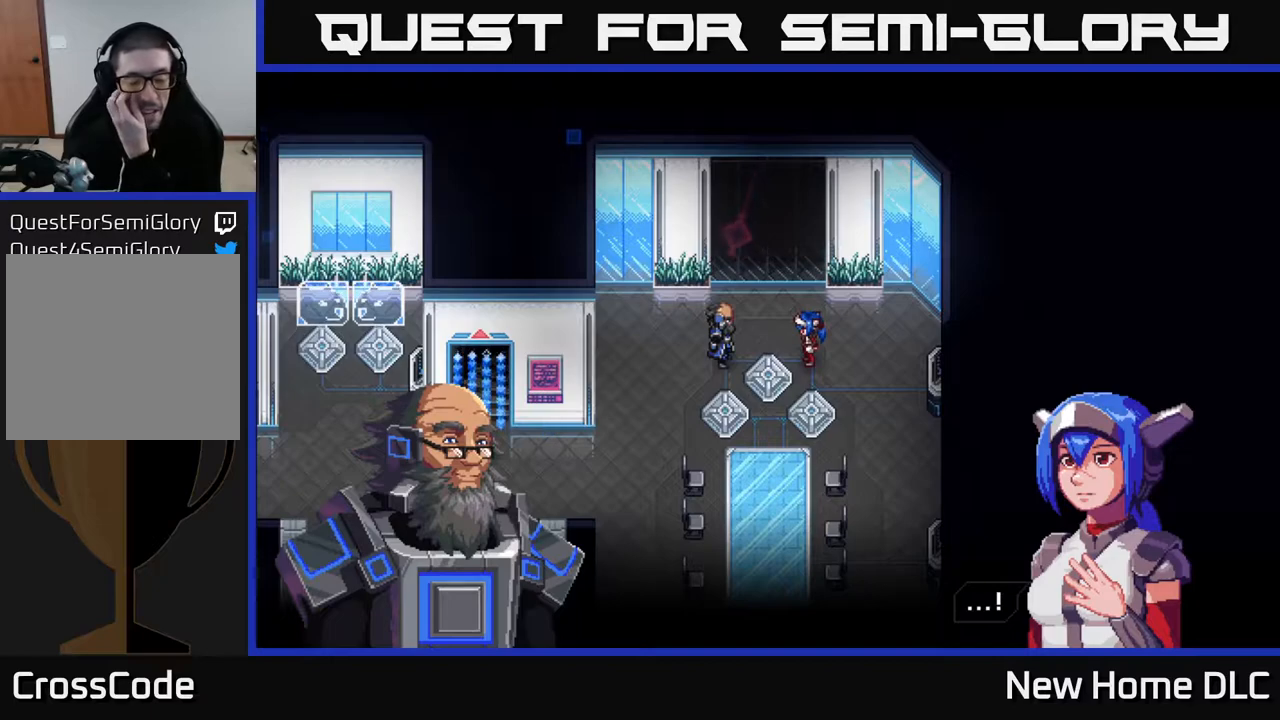
{"buttons": [], "left_stick": "center", "right_stick": "center", "events": []}
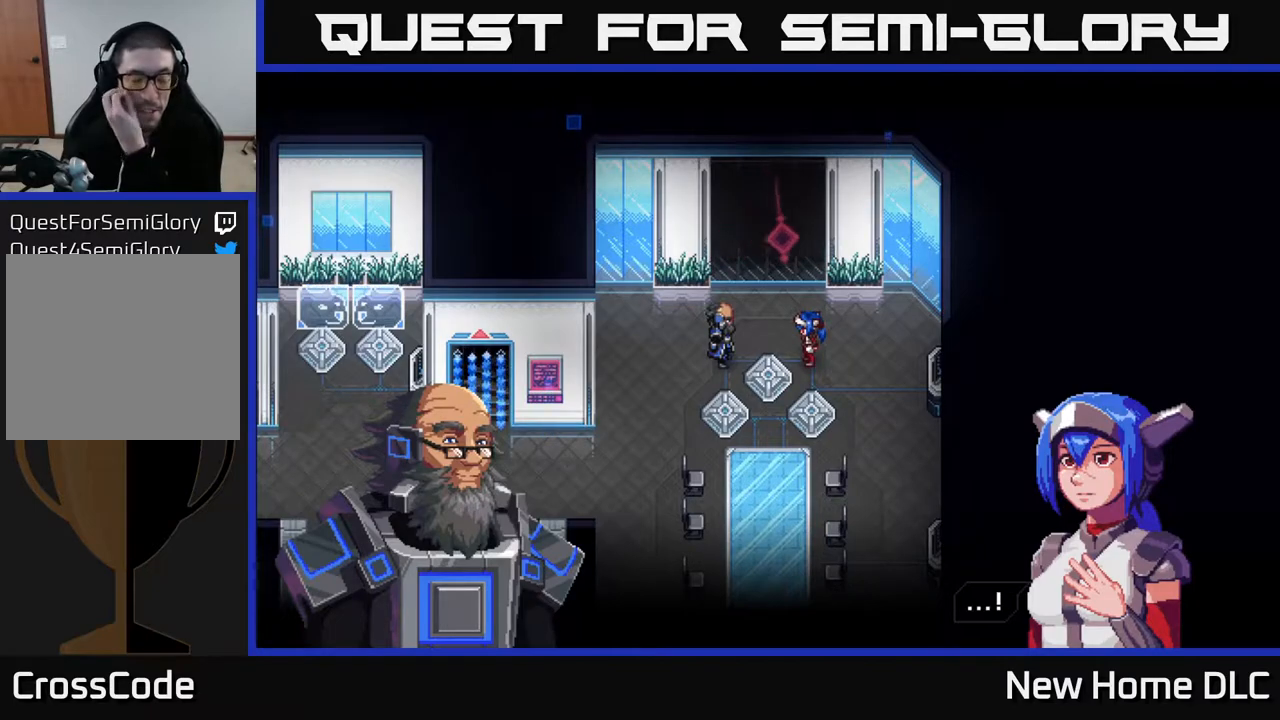
{"buttons": [], "left_stick": "center", "right_stick": "center", "events": []}
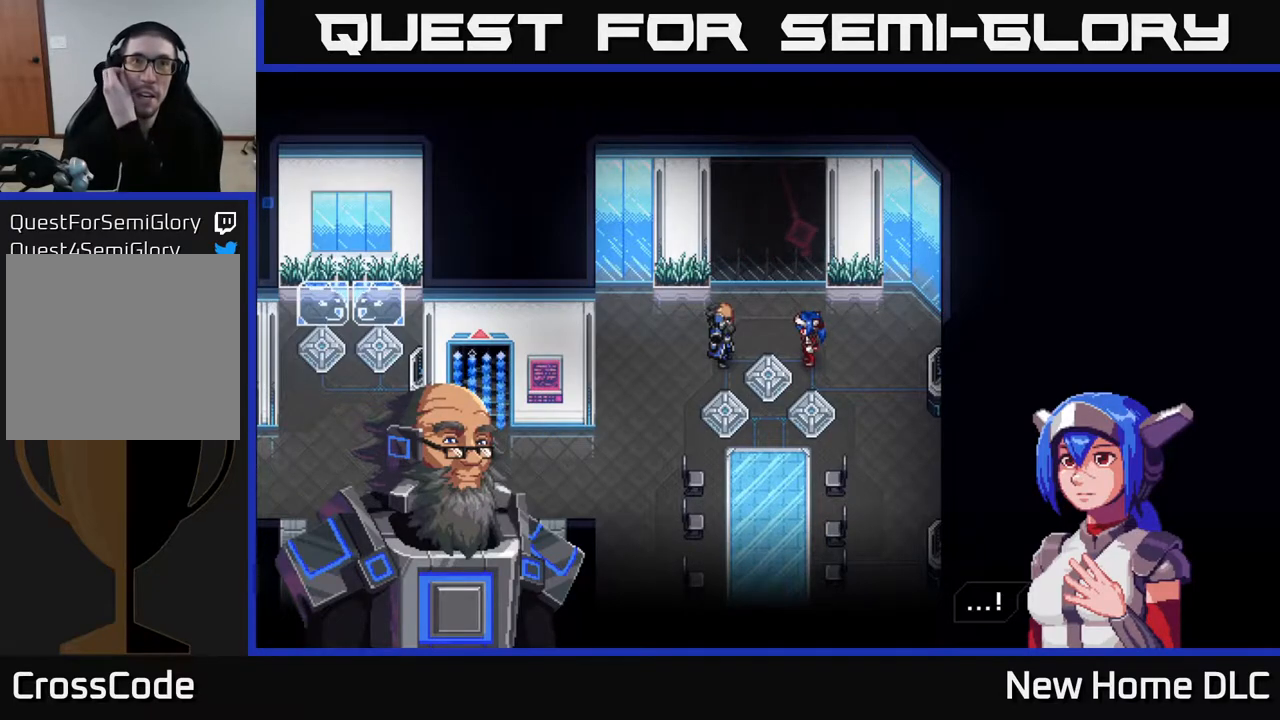
{"buttons": [], "left_stick": "center", "right_stick": "center", "events": []}
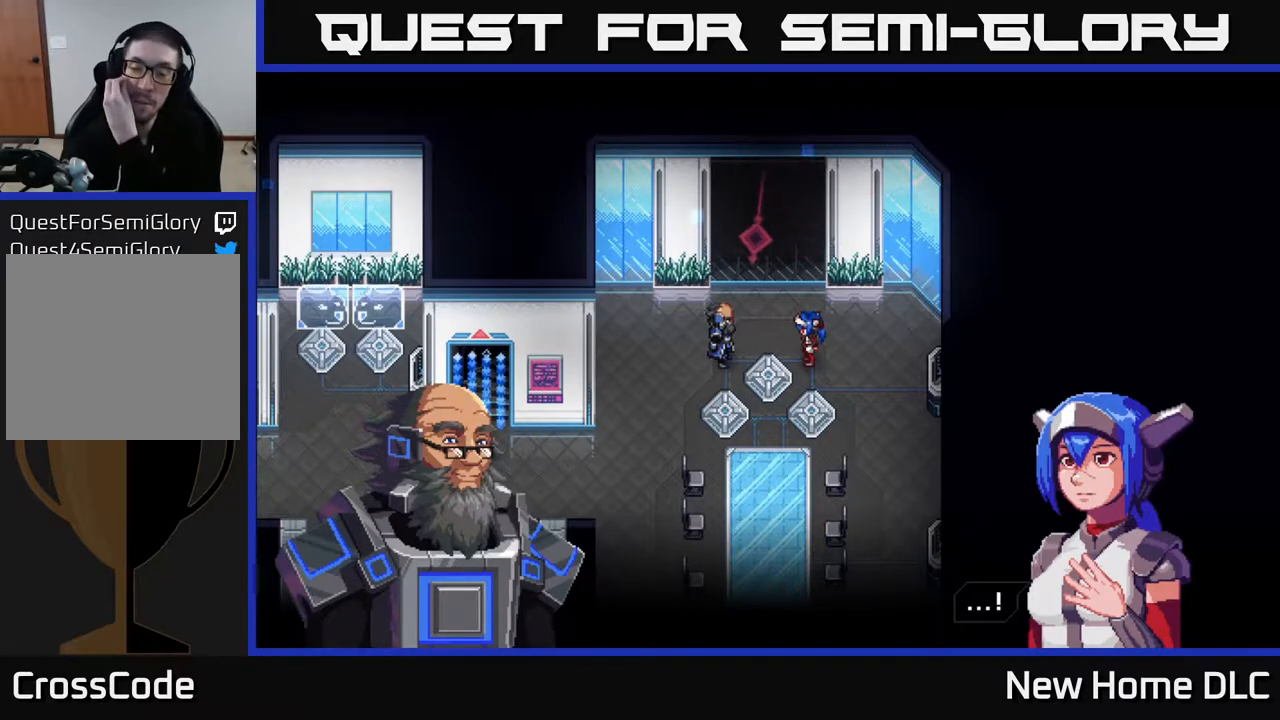
{"buttons": [], "left_stick": "center", "right_stick": "center", "events": []}
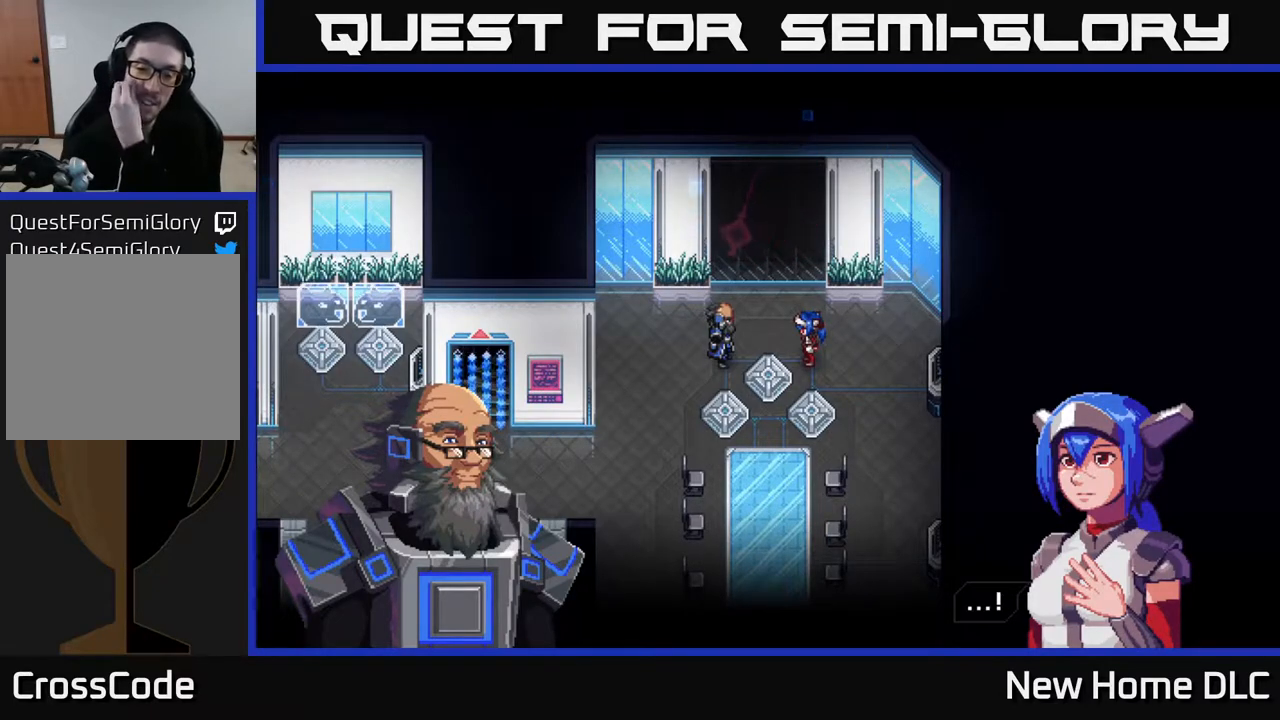
{"buttons": [], "left_stick": "center", "right_stick": "center", "events": []}
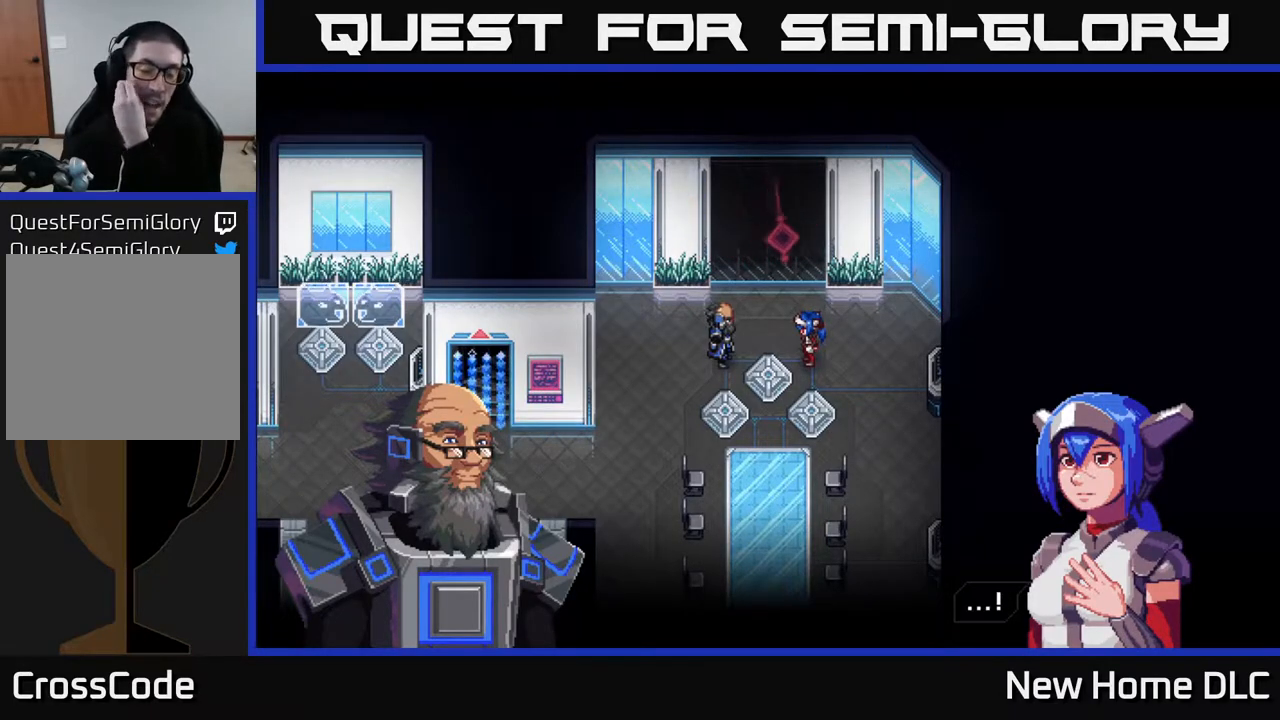
{"buttons": [], "left_stick": "center", "right_stick": "center", "events": []}
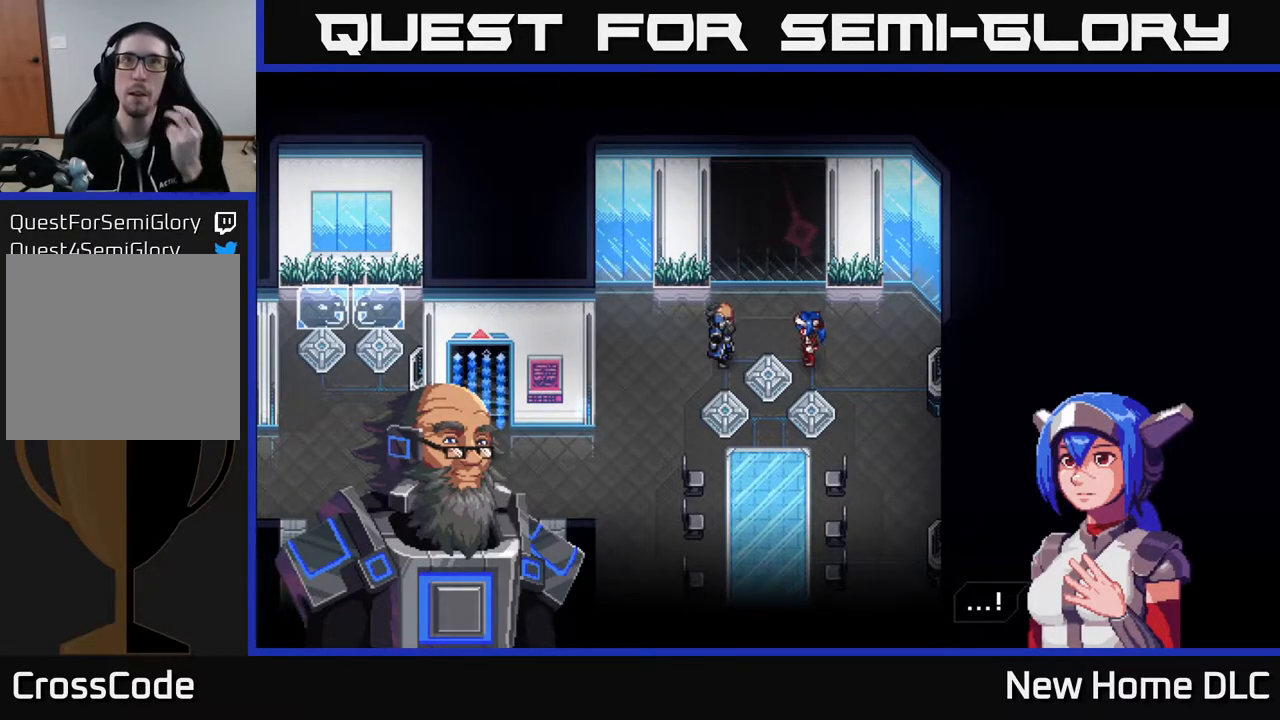
{"buttons": [], "left_stick": "center", "right_stick": "center", "events": []}
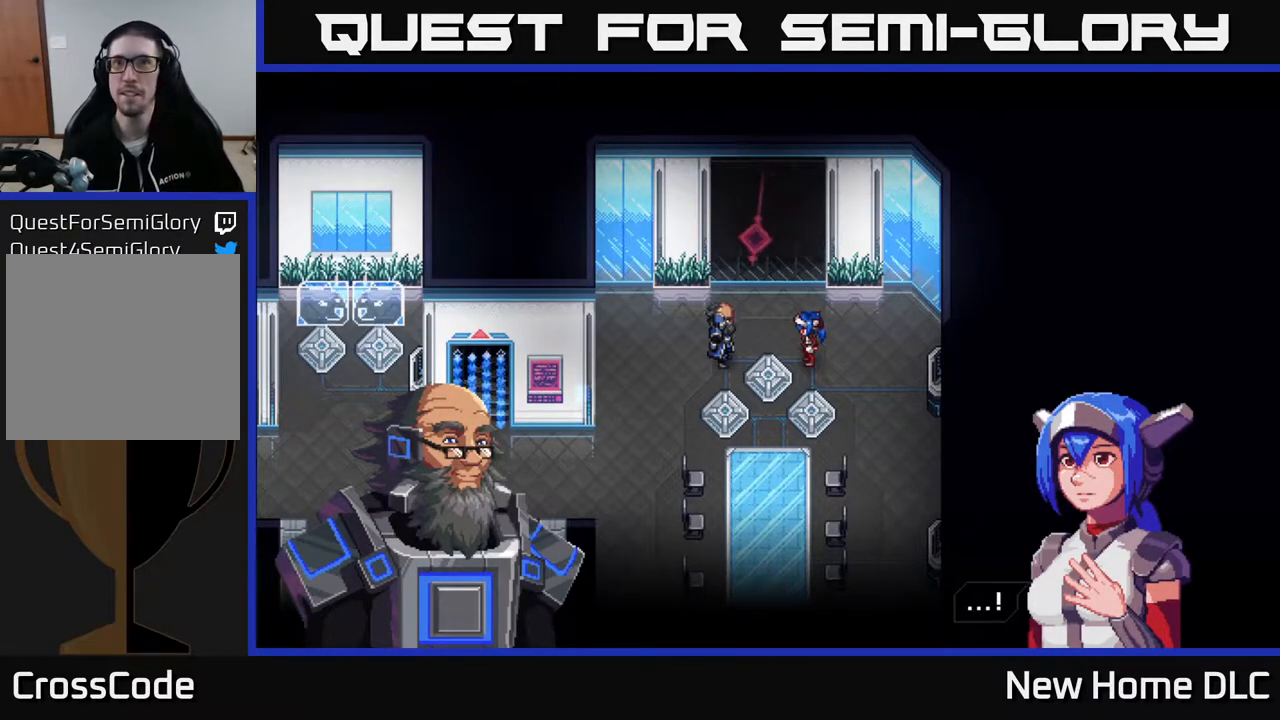
{"buttons": [], "left_stick": "center", "right_stick": "center", "events": [[183, "A", "down"], [317, "A", "up"]]}
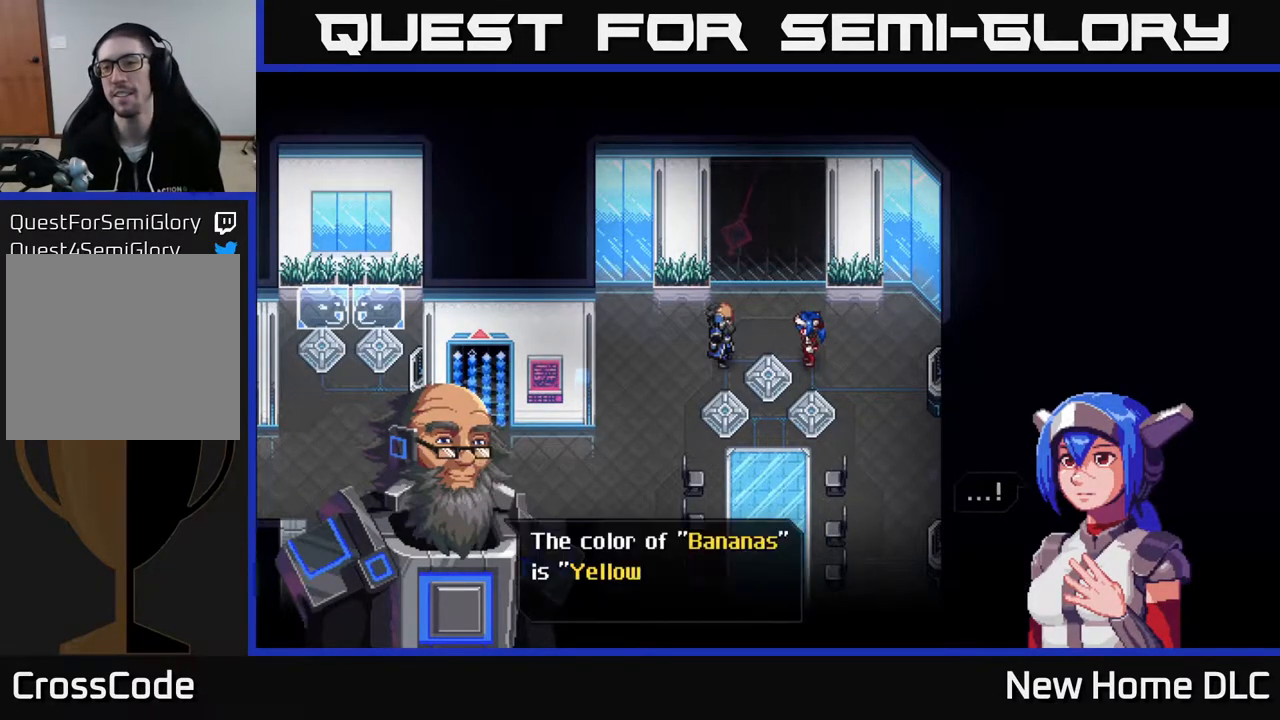
{"buttons": [], "left_stick": "center", "right_stick": "center", "events": []}
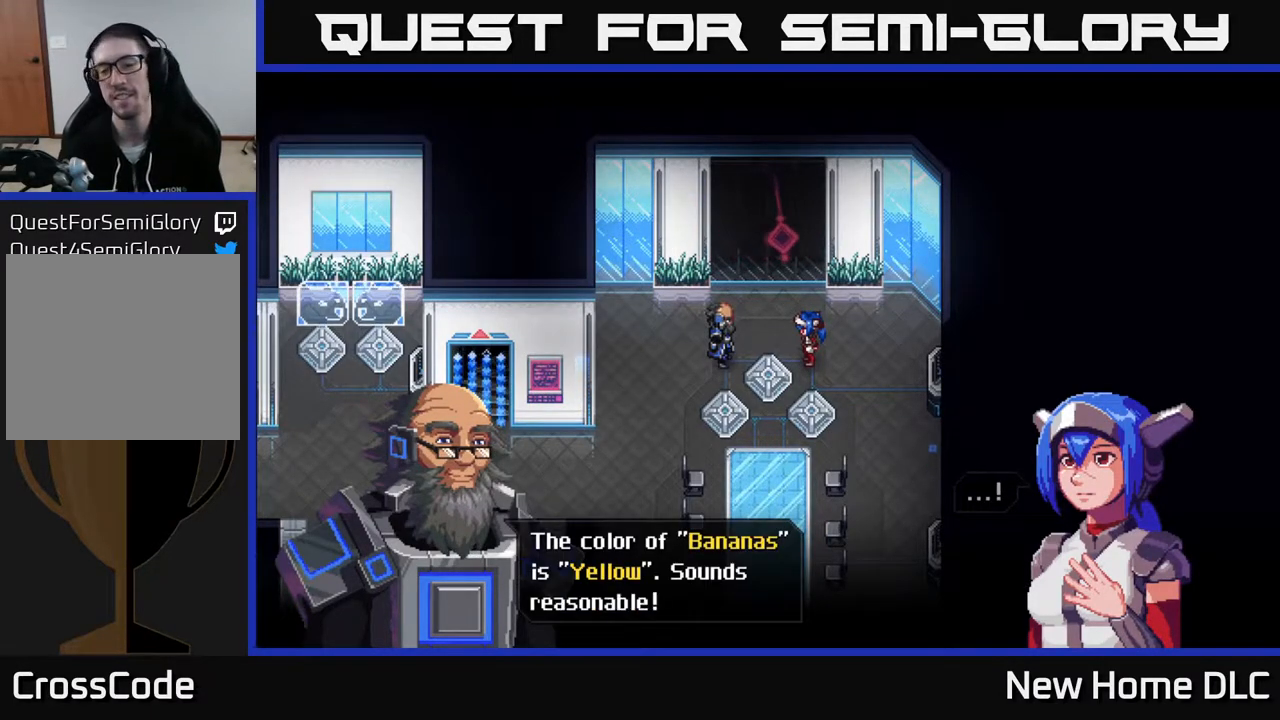
{"buttons": [], "left_stick": "center", "right_stick": "center", "events": []}
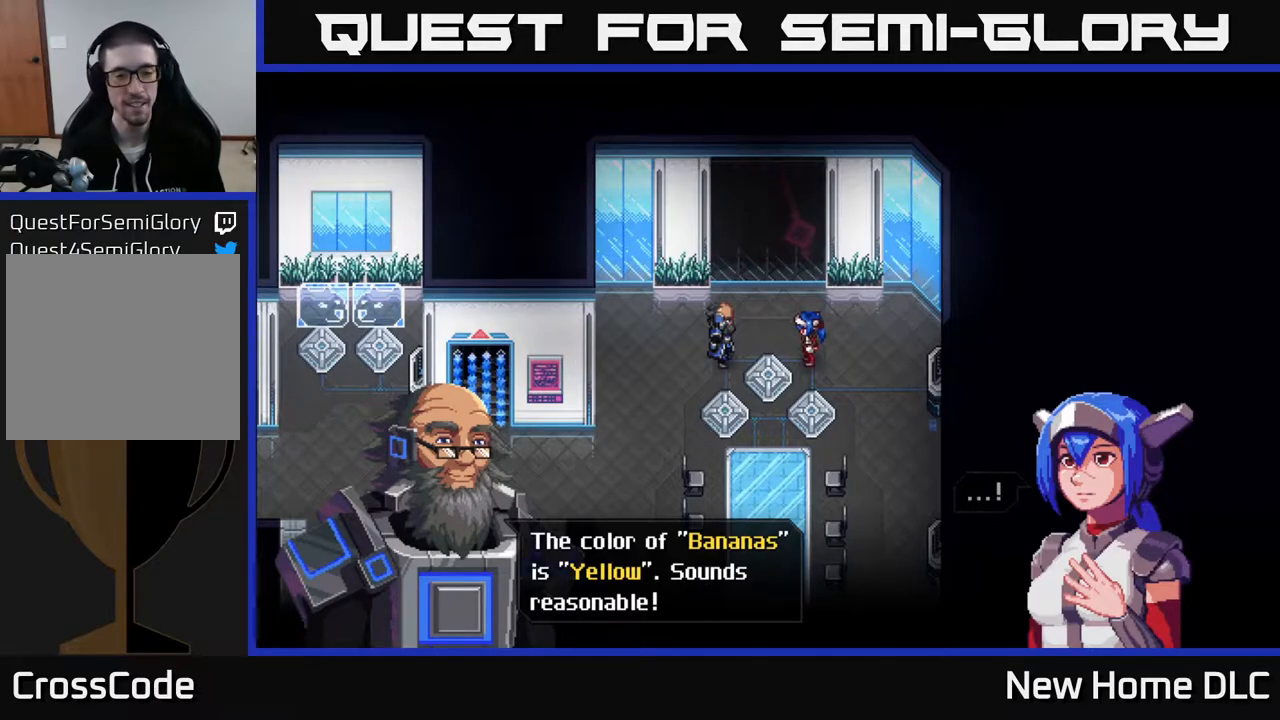
{"buttons": [], "left_stick": "center", "right_stick": "center", "events": []}
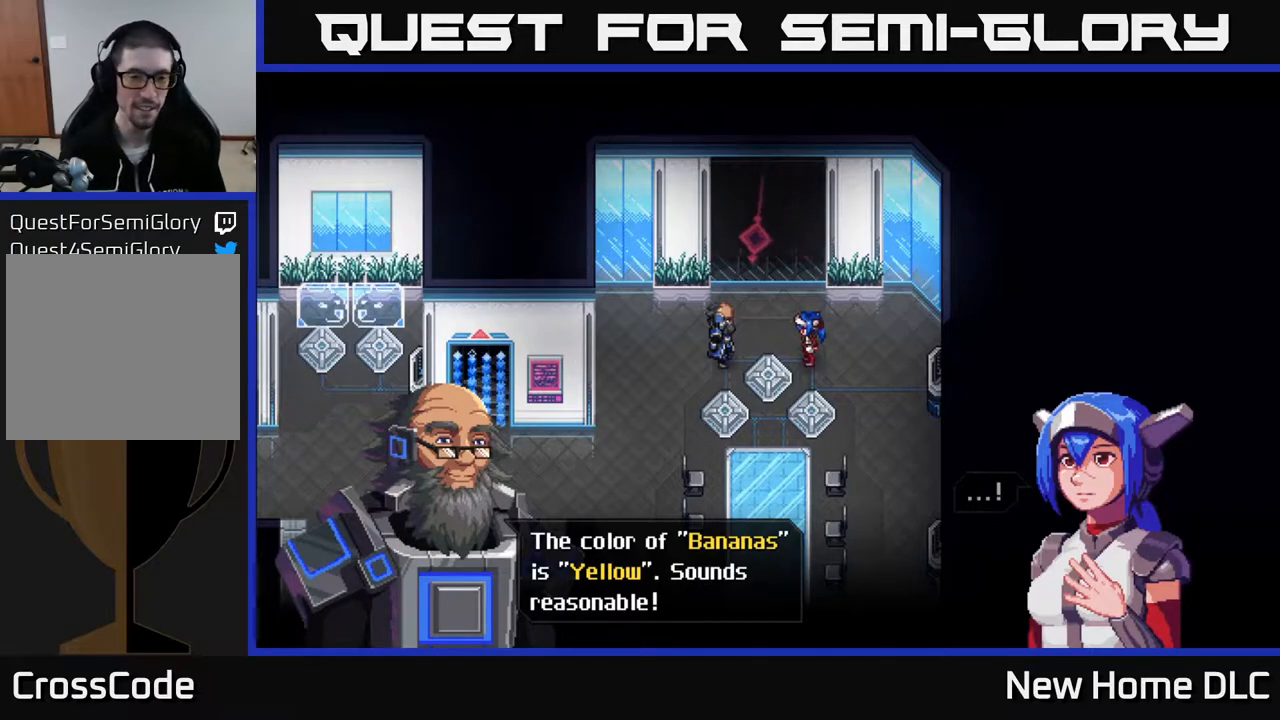
{"buttons": [], "left_stick": "center", "right_stick": "center", "events": [[200, "A", "down"], [283, "A", "up"]]}
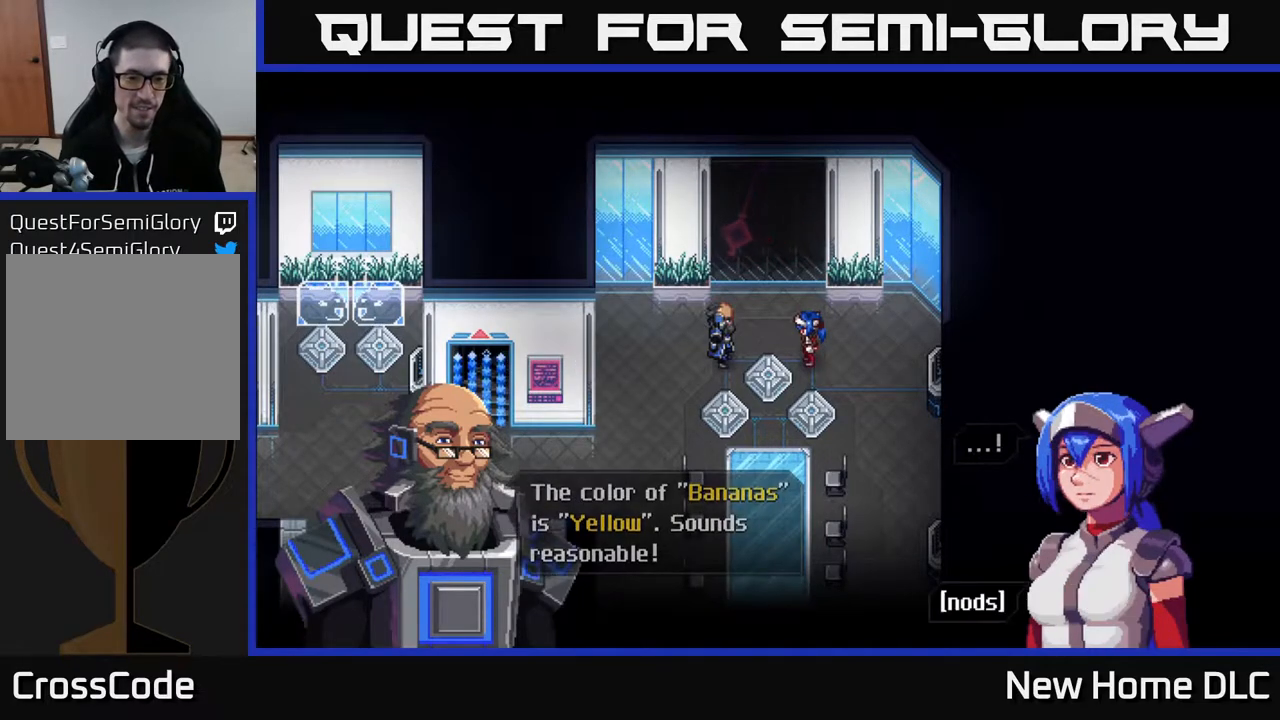
{"buttons": [], "left_stick": "center", "right_stick": "center", "events": [[417, "A", "down"], [483, "A", "up"]]}
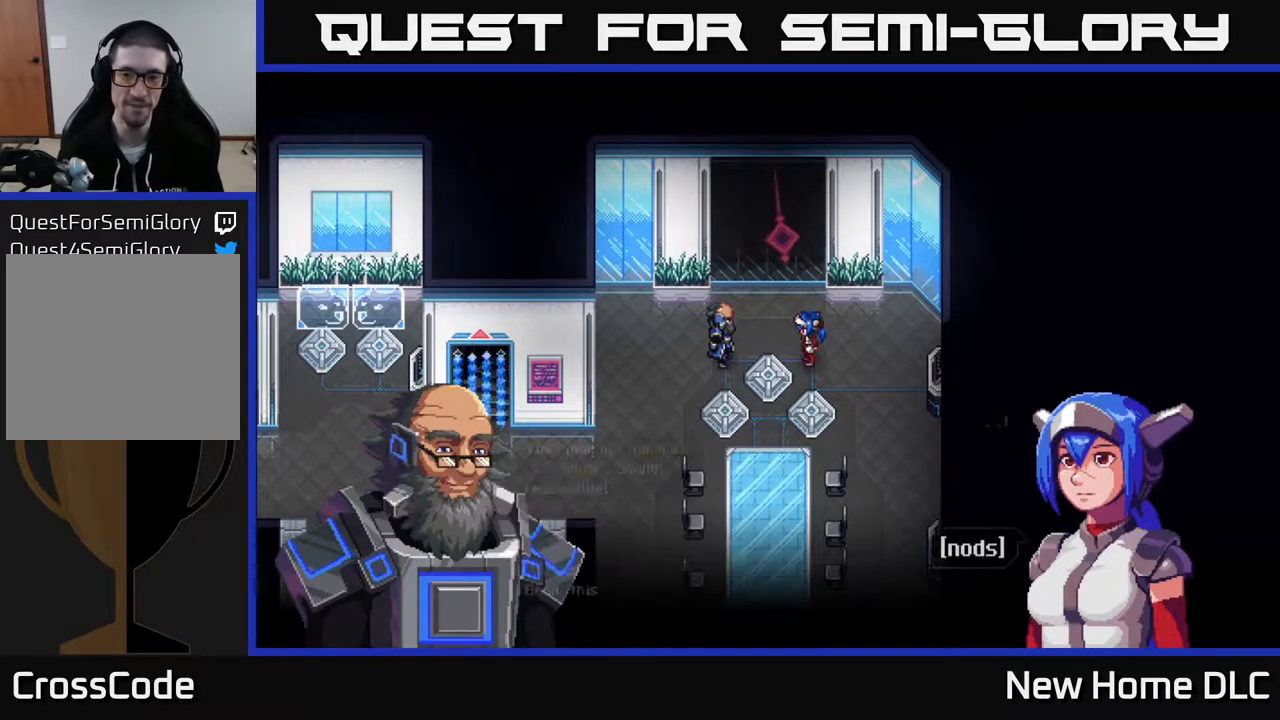
{"buttons": [], "left_stick": "center", "right_stick": "center", "events": []}
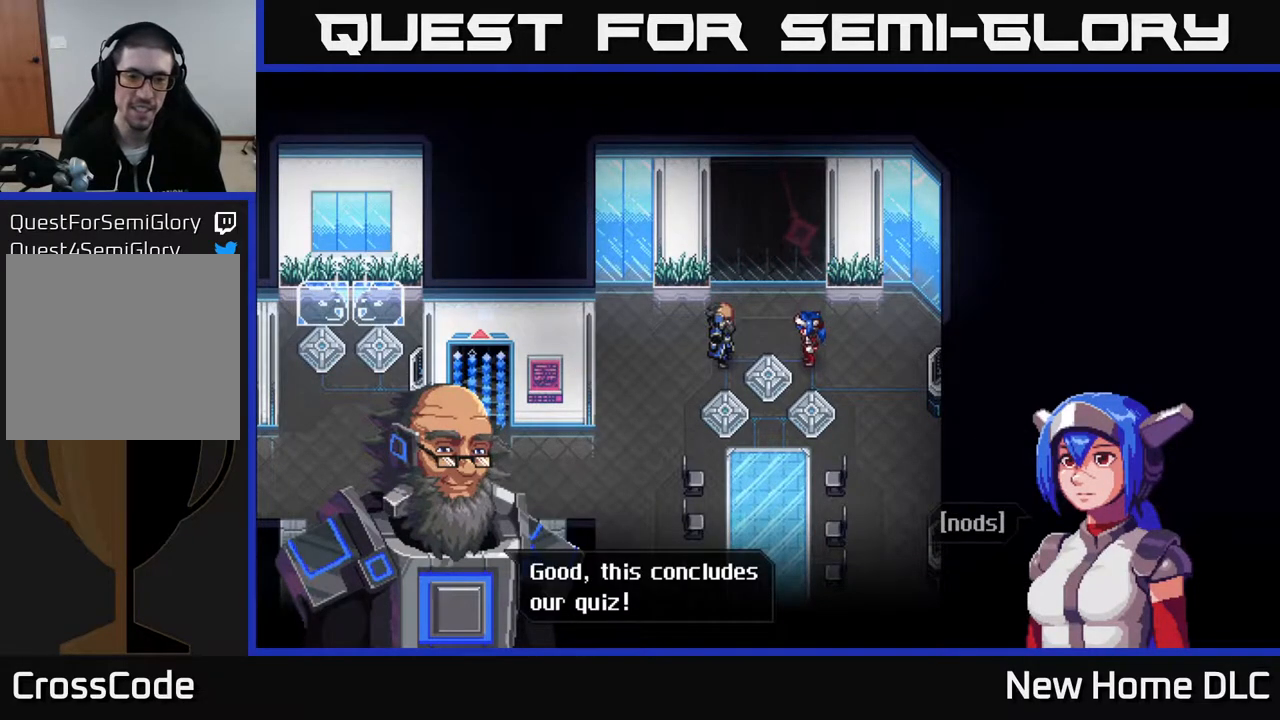
{"buttons": [], "left_stick": "center", "right_stick": "center", "events": []}
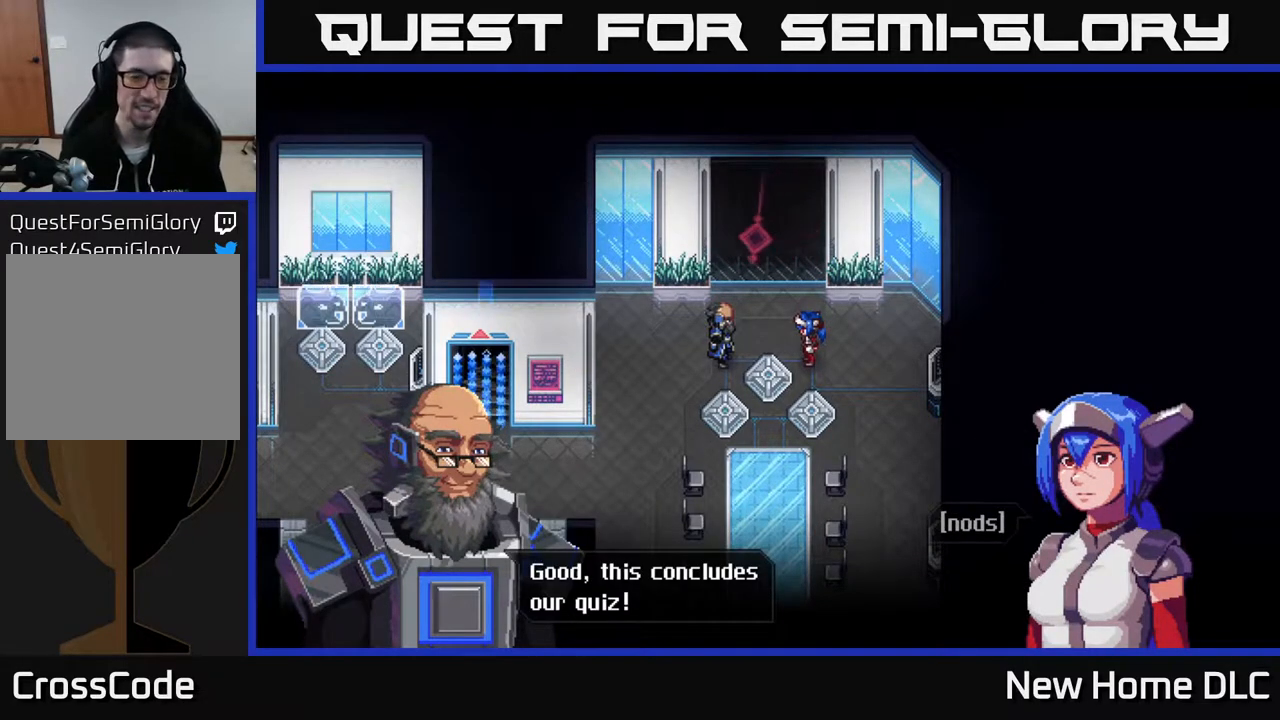
{"buttons": [], "left_stick": "center", "right_stick": "center", "events": [[67, "A", "down"], [133, "A", "up"]]}